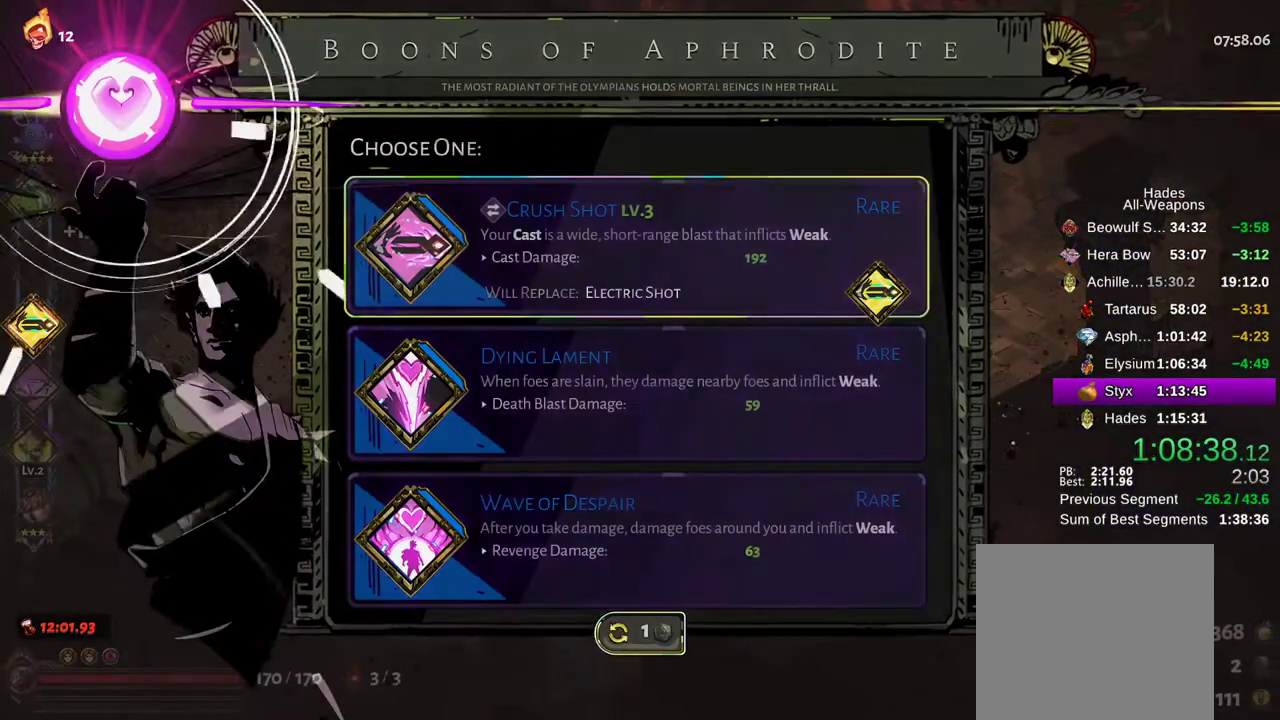
Gameplay with a controller (Xbox layout); each line is a JSON object with the inputs held at the frame after it. "events" lists button and stick changes between this image and that frame as [ms after this image, input, new state], when the widget could be followed in between. Not read: L3 R3.
{"buttons": [], "left_stick": "center", "right_stick": "center", "events": [[150, "DPAD_UP", "down"], [217, "A", "down"], [217, "DPAD_UP", "up"], [283, "A", "up"]]}
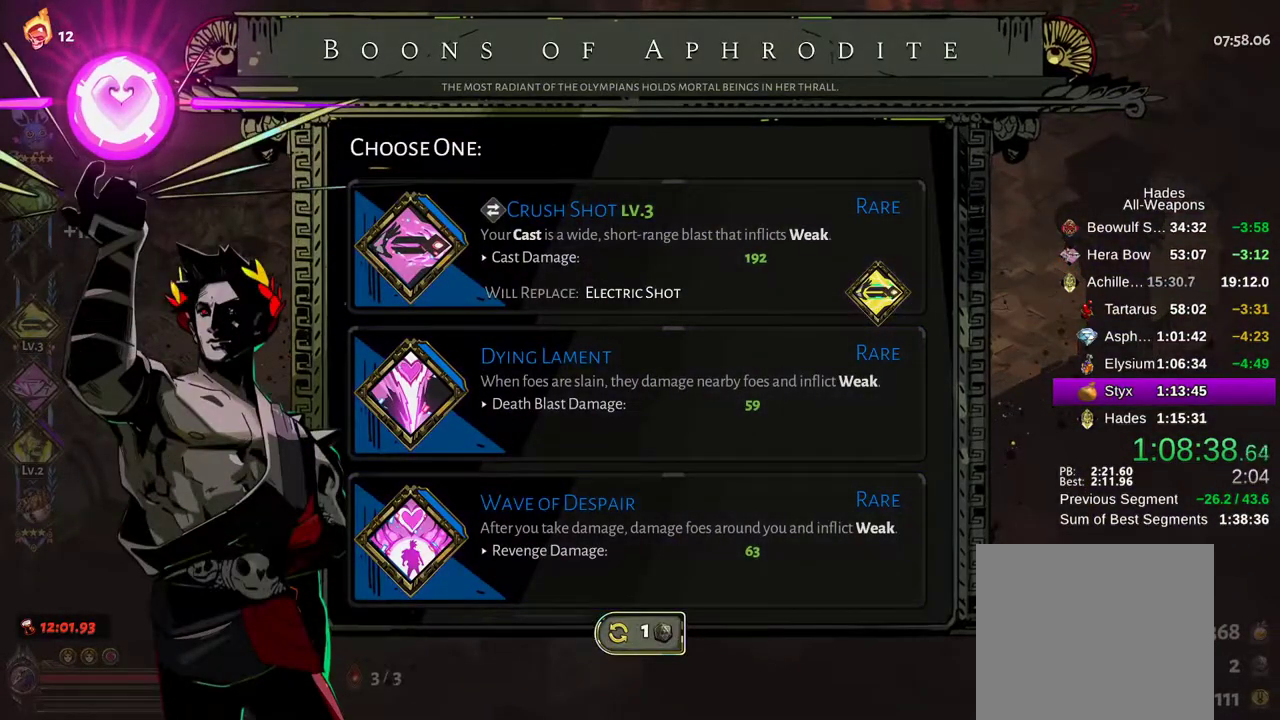
{"buttons": [], "left_stick": "center", "right_stick": "center", "events": [[200, "A", "down"], [300, "A", "up"], [383, "A", "down"], [467, "A", "up"]]}
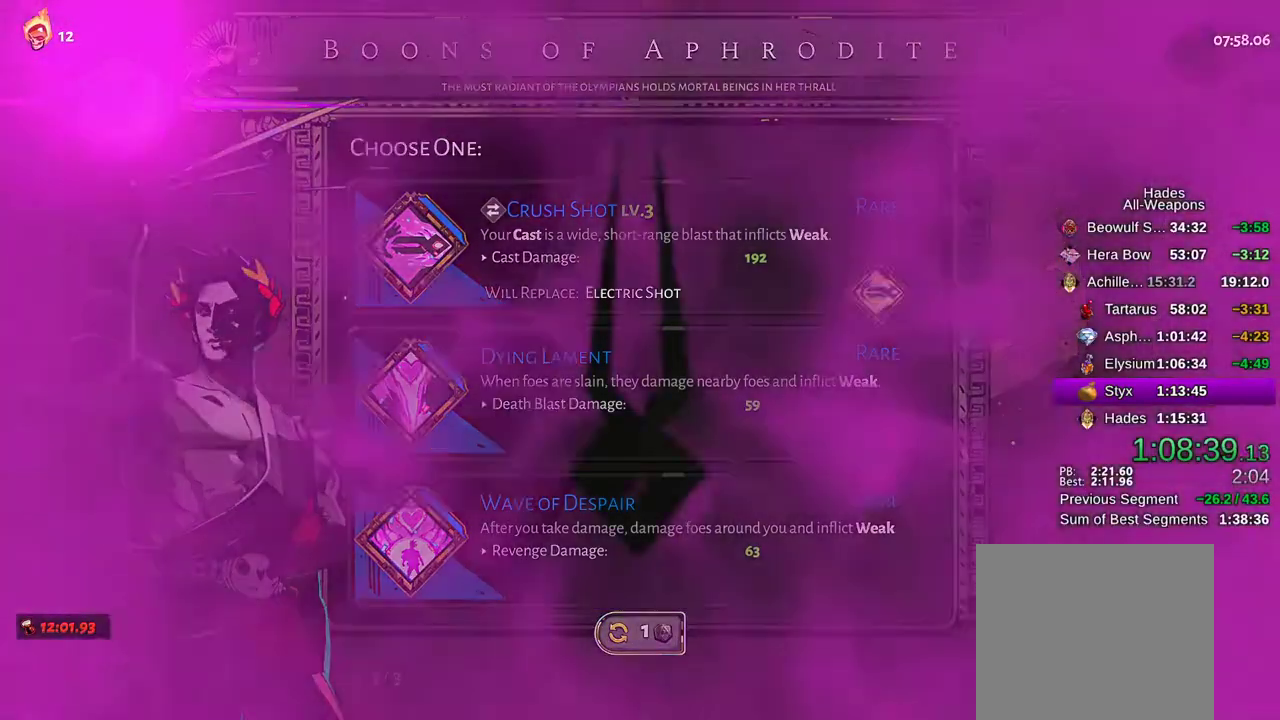
{"buttons": [], "left_stick": "center", "right_stick": "center", "events": []}
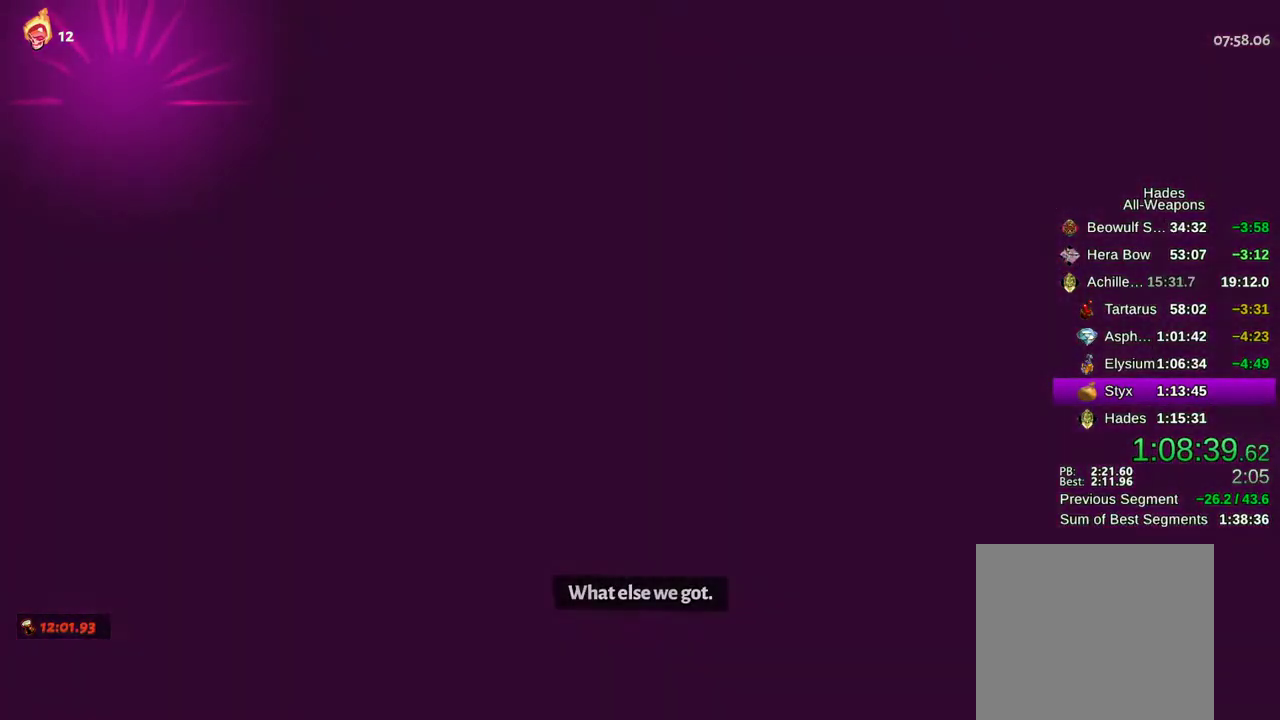
{"buttons": [], "left_stick": "center", "right_stick": "center", "events": []}
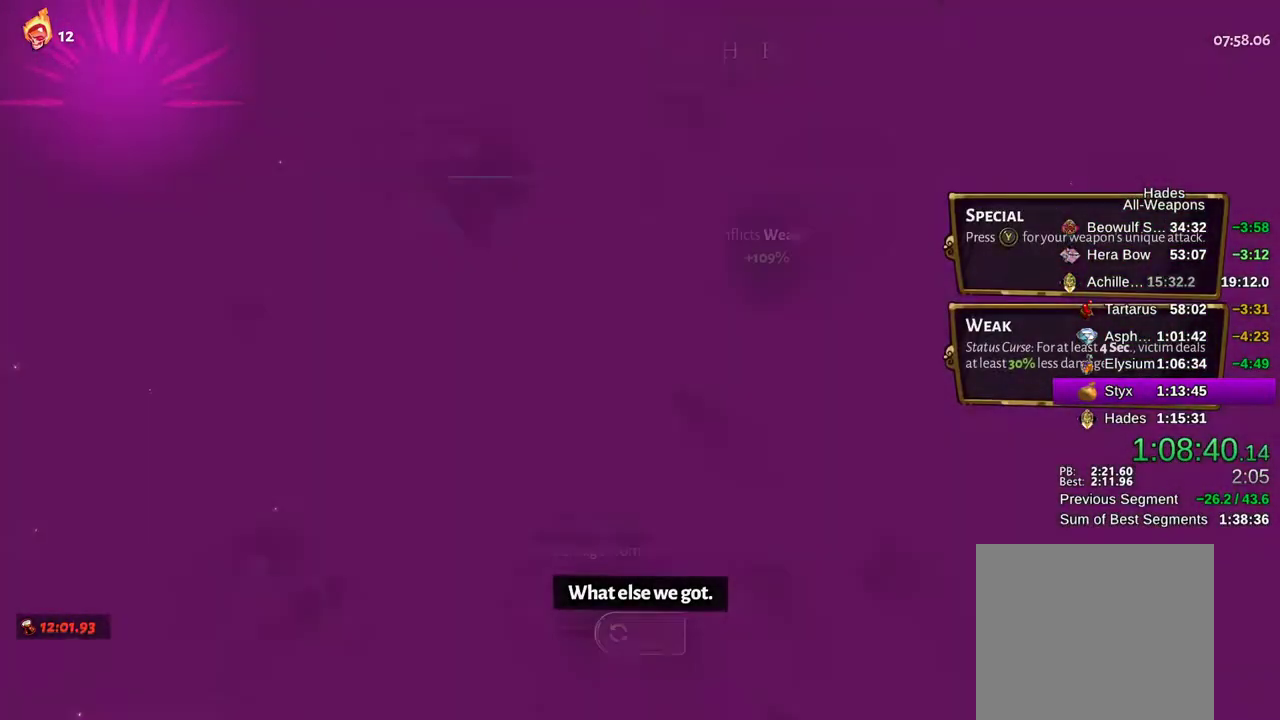
{"buttons": ["DPAD_UP"], "left_stick": "center", "right_stick": "center", "events": [[417, "DPAD_UP", "down"]]}
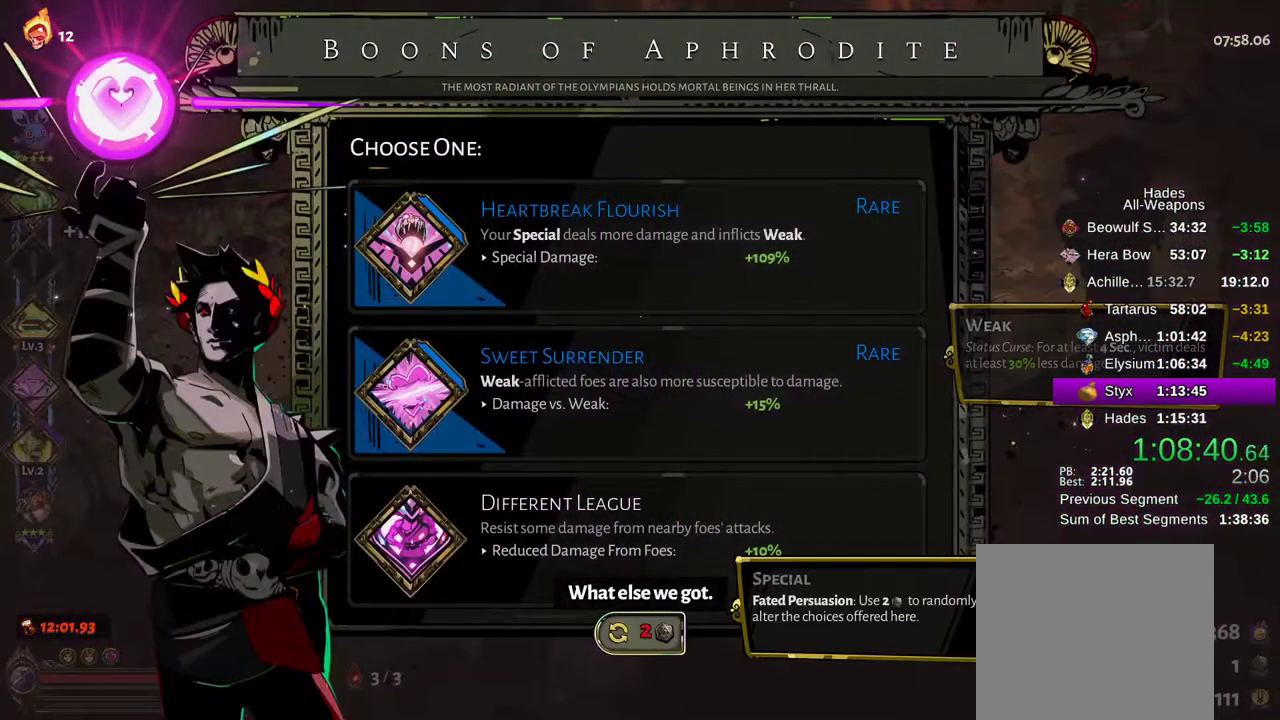
{"buttons": ["A"], "left_stick": "center", "right_stick": "center", "events": [[17, "DPAD_UP", "up"], [250, "DPAD_UP", "down"], [333, "DPAD_UP", "up"], [383, "DPAD_UP", "down"], [450, "A", "down"], [467, "DPAD_UP", "up"]]}
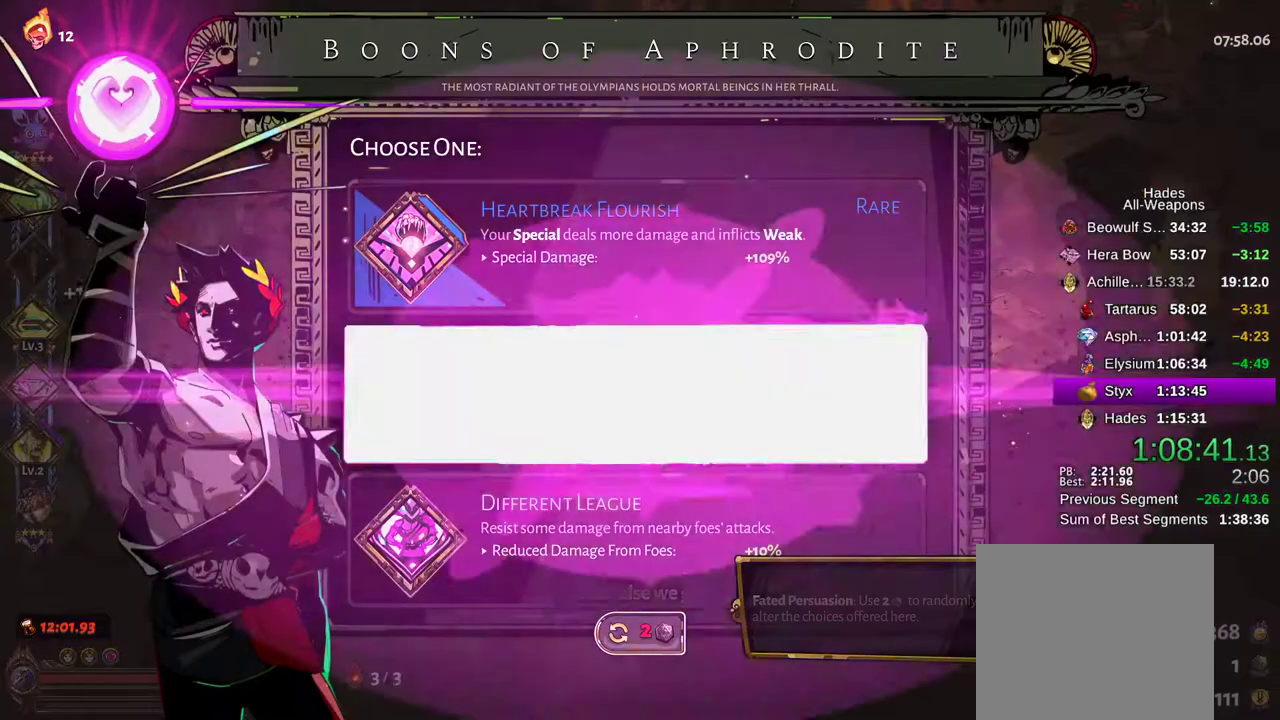
{"buttons": ["A"], "left_stick": "up-right", "right_stick": "center", "events": [[83, "A", "up"], [200, "left_stick", "up-right"], [500, "A", "down"]]}
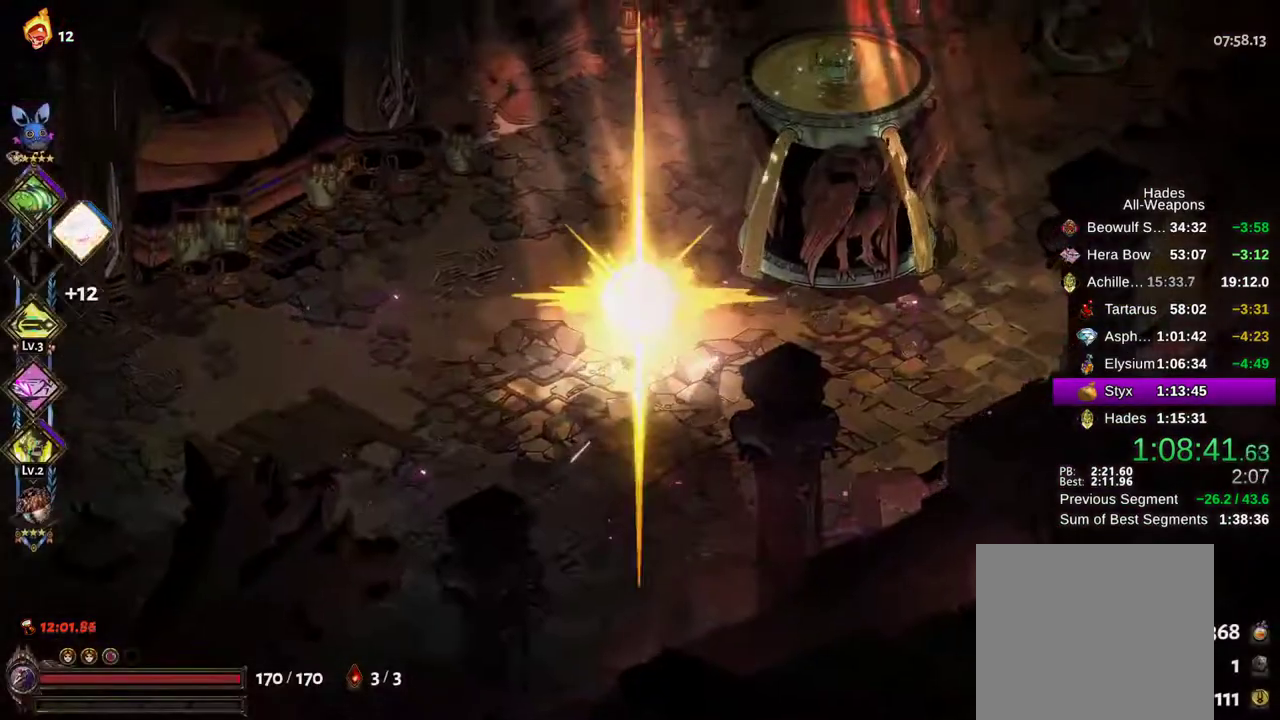
{"buttons": [], "left_stick": "up-right", "right_stick": "center", "events": [[117, "A", "up"], [250, "R1", "down"], [317, "R1", "up"], [383, "R1", "down"], [450, "R1", "up"]]}
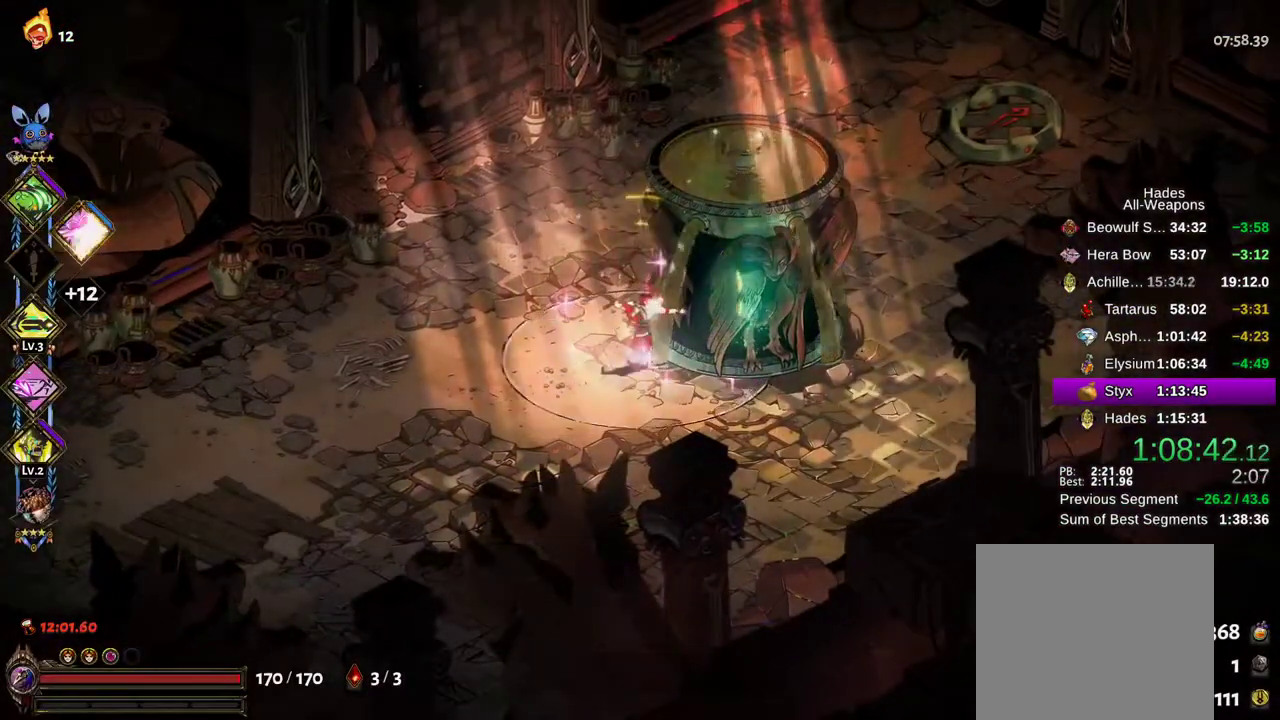
{"buttons": ["Y"], "left_stick": "up-right", "right_stick": "center", "events": [[167, "A", "down"], [267, "A", "up"], [367, "Y", "down"], [433, "Y", "up"], [500, "Y", "down"]]}
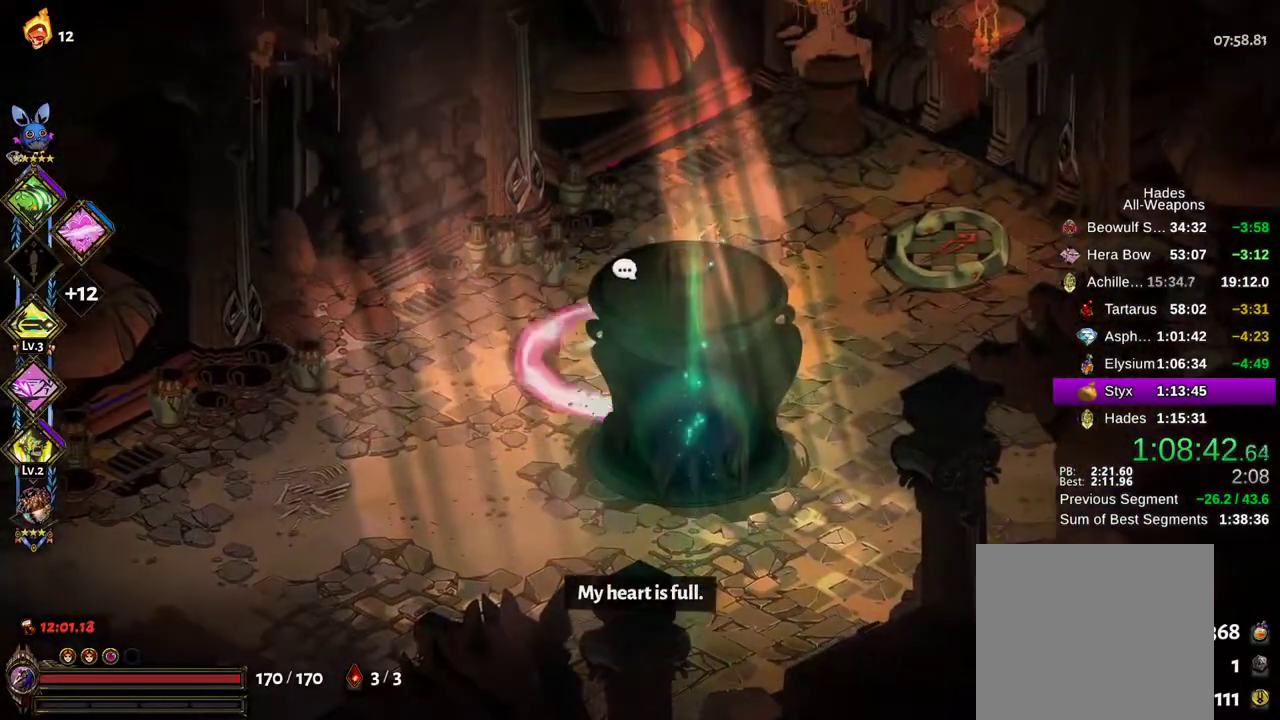
{"buttons": [], "left_stick": "up-right", "right_stick": "center", "events": [[50, "Y", "up"], [117, "Y", "down"], [183, "Y", "up"], [383, "R1", "down"], [433, "R1", "up"]]}
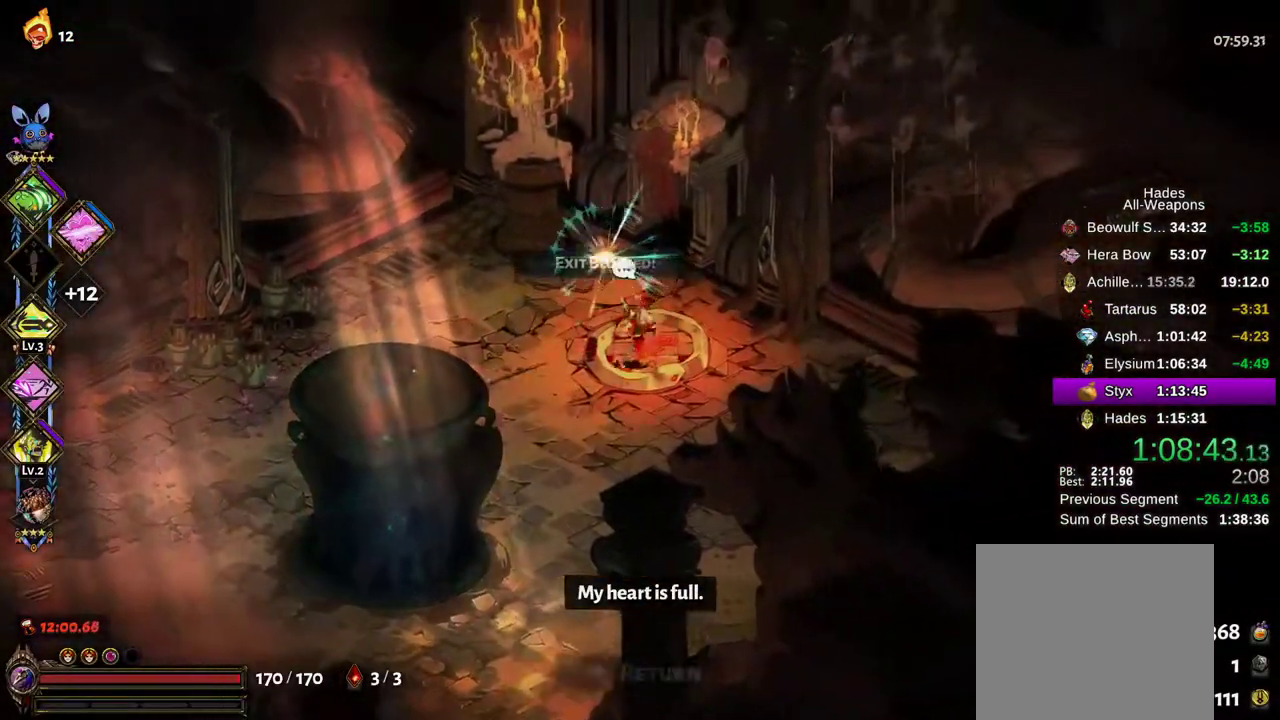
{"buttons": ["A"], "left_stick": "up-right", "right_stick": "center", "events": [[17, "R1", "down"], [67, "R1", "up"], [133, "R1", "down"], [183, "left_stick", "center"], [200, "R1", "up"], [433, "A", "down"], [433, "left_stick", "up-right"]]}
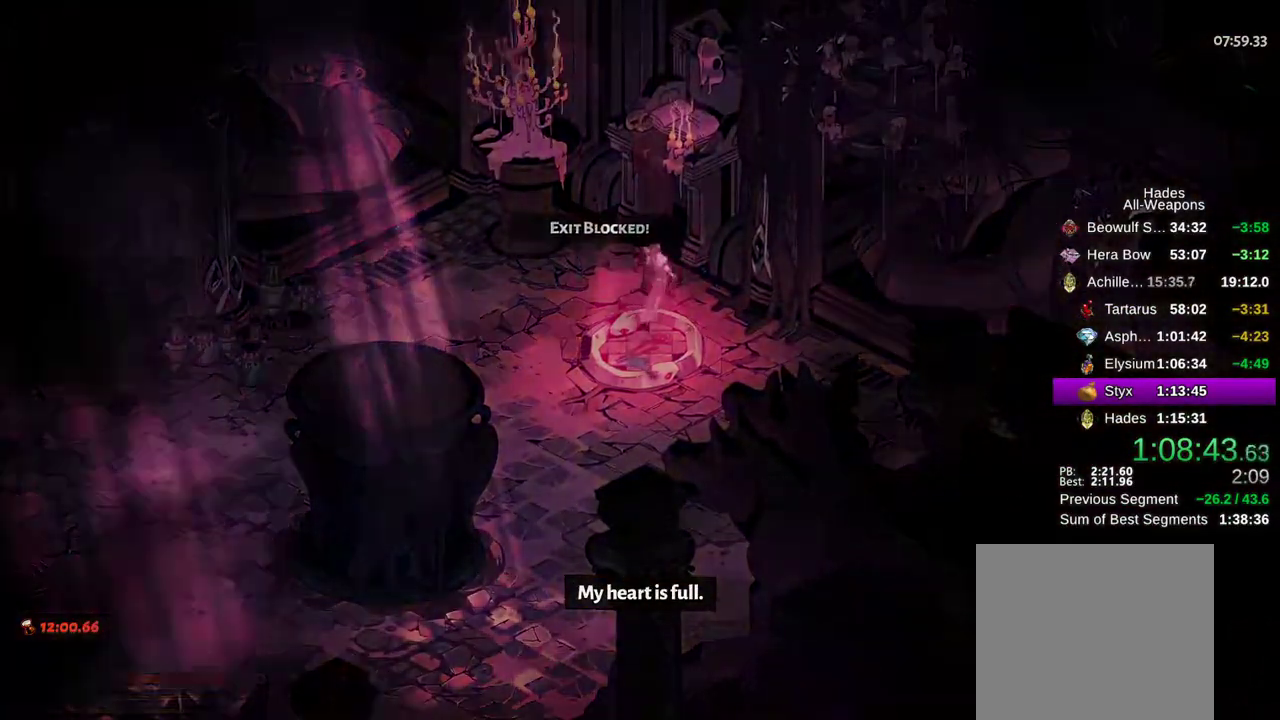
{"buttons": [], "left_stick": "right", "right_stick": "center", "events": [[17, "A", "up"], [100, "A", "down"], [167, "A", "up"], [200, "left_stick", "center"], [250, "A", "down"], [317, "A", "up"], [367, "left_stick", "right"], [400, "A", "down"], [450, "A", "up"]]}
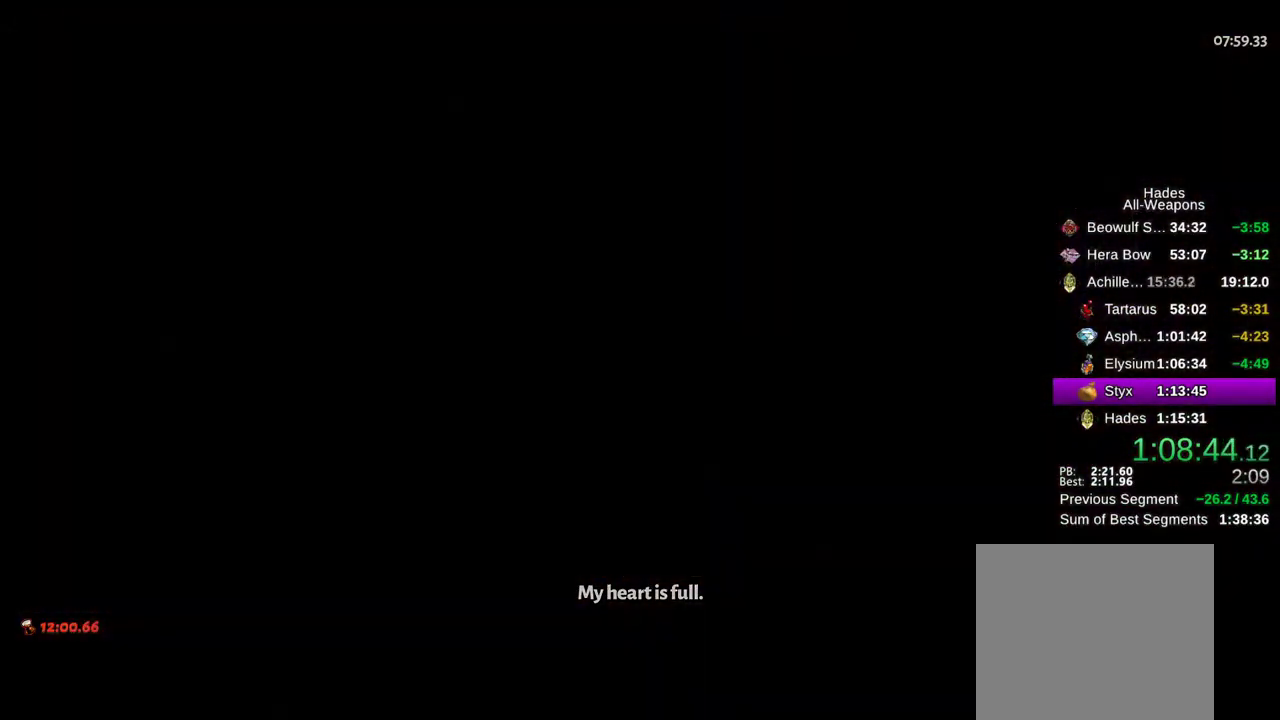
{"buttons": [], "left_stick": "up-right", "right_stick": "center", "events": [[33, "A", "down"], [100, "A", "up"], [183, "A", "down"], [250, "A", "up"], [333, "A", "down"], [383, "A", "up"], [417, "left_stick", "up-right"]]}
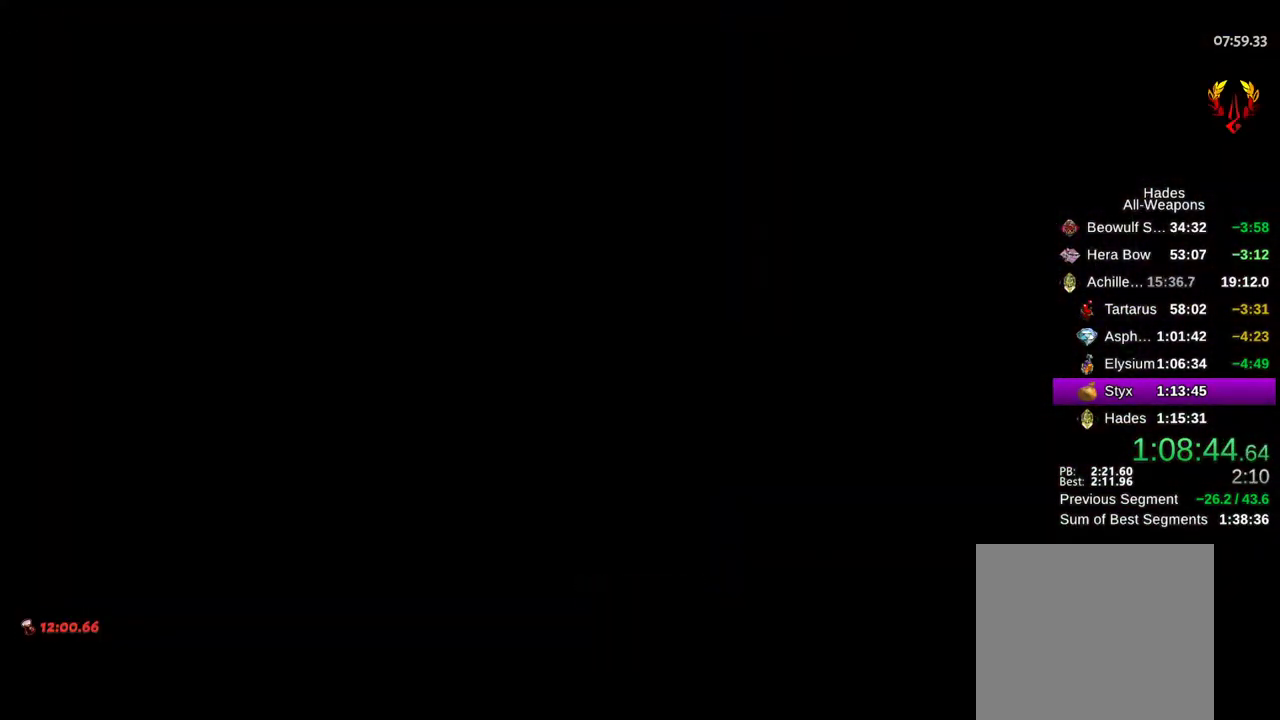
{"buttons": ["Y"], "left_stick": "up-right", "right_stick": "center", "events": [[50, "Y", "down"]]}
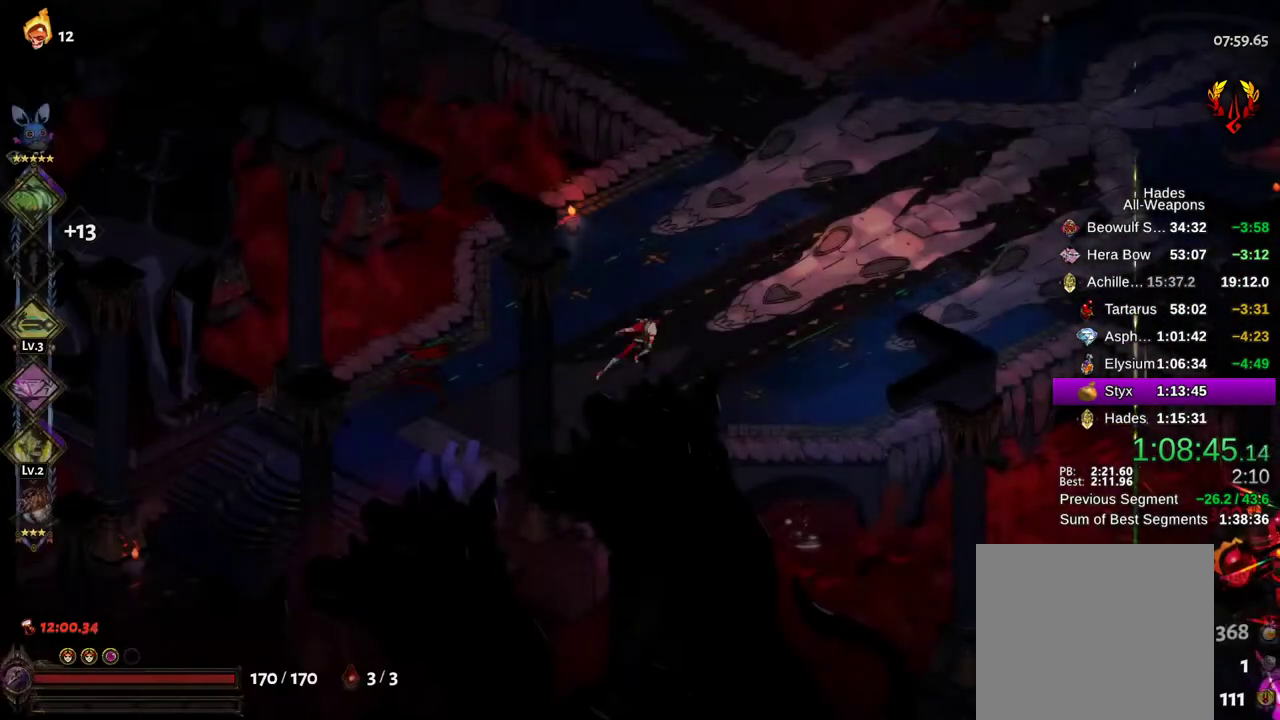
{"buttons": ["Y"], "left_stick": "up-right", "right_stick": "center", "events": [[367, "Y", "up"], [500, "Y", "down"]]}
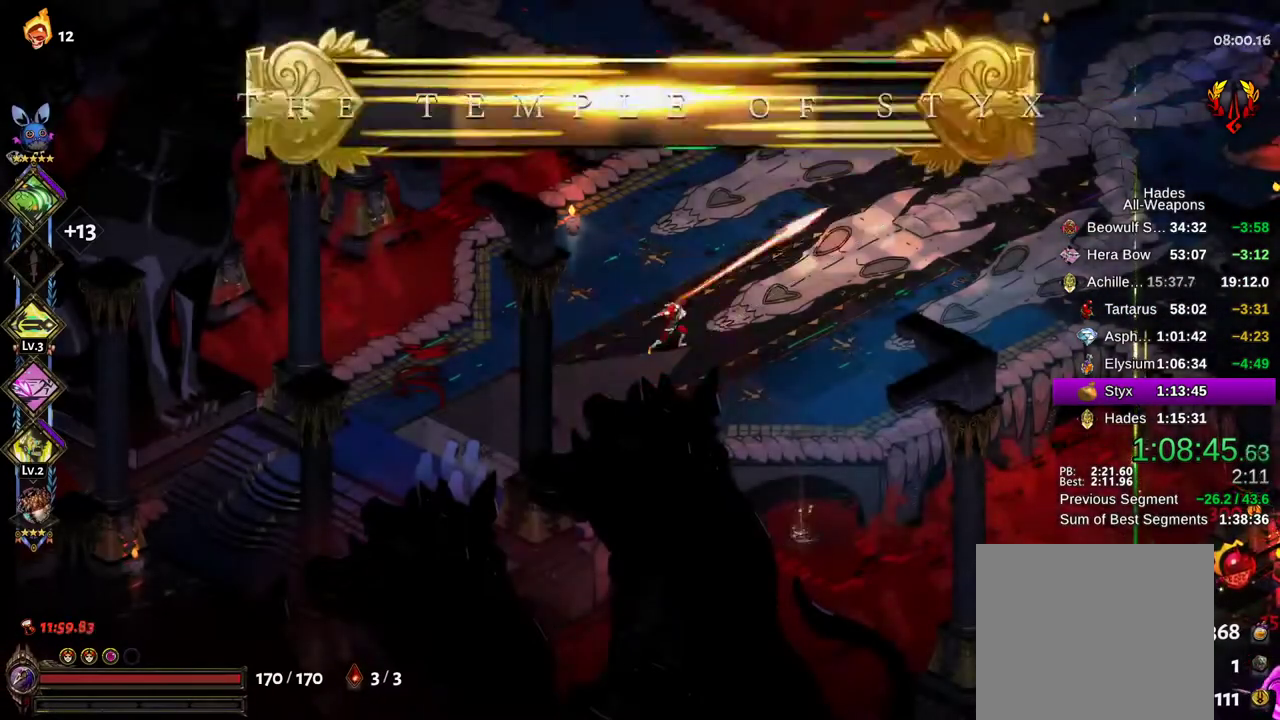
{"buttons": ["A"], "left_stick": "up-right", "right_stick": "center", "events": [[50, "Y", "up"], [133, "Y", "down"], [183, "Y", "up"], [267, "Y", "down"], [333, "Y", "up"], [450, "A", "down"]]}
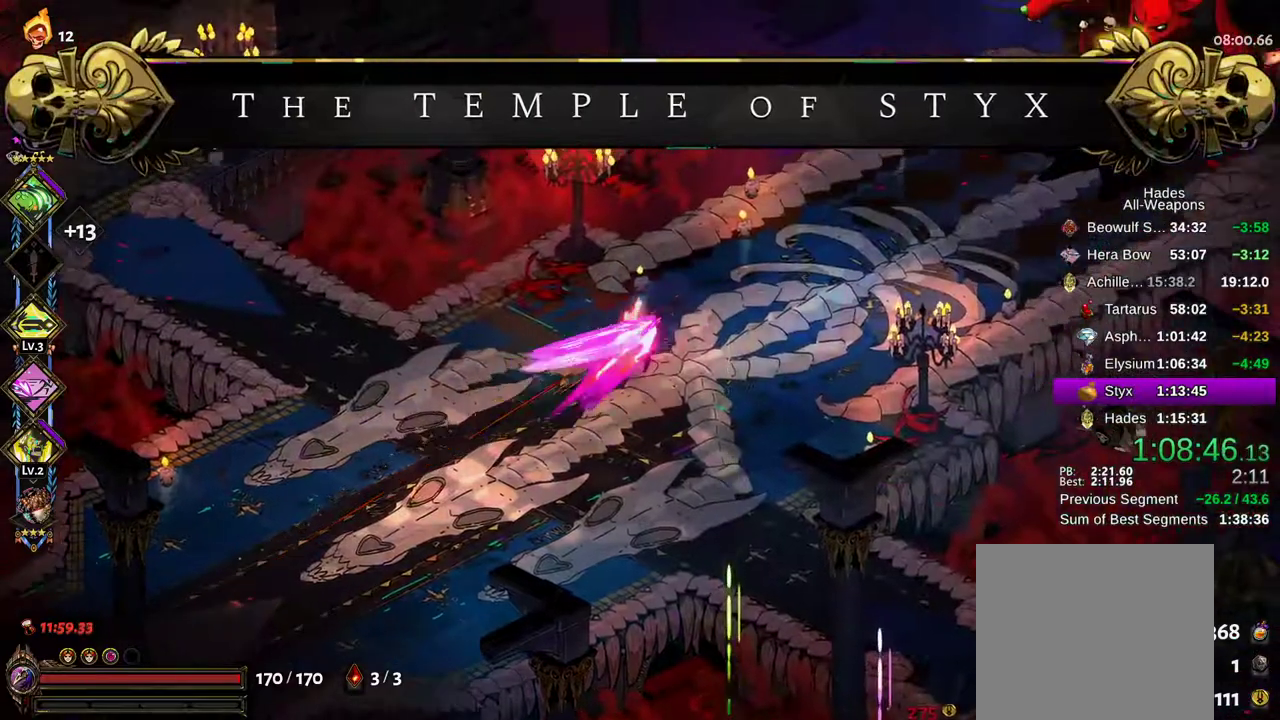
{"buttons": [], "left_stick": "up-right", "right_stick": "center", "events": [[50, "A", "up"], [100, "A", "down"], [183, "A", "up"], [250, "A", "down"], [333, "A", "up"], [400, "A", "down"], [450, "A", "up"]]}
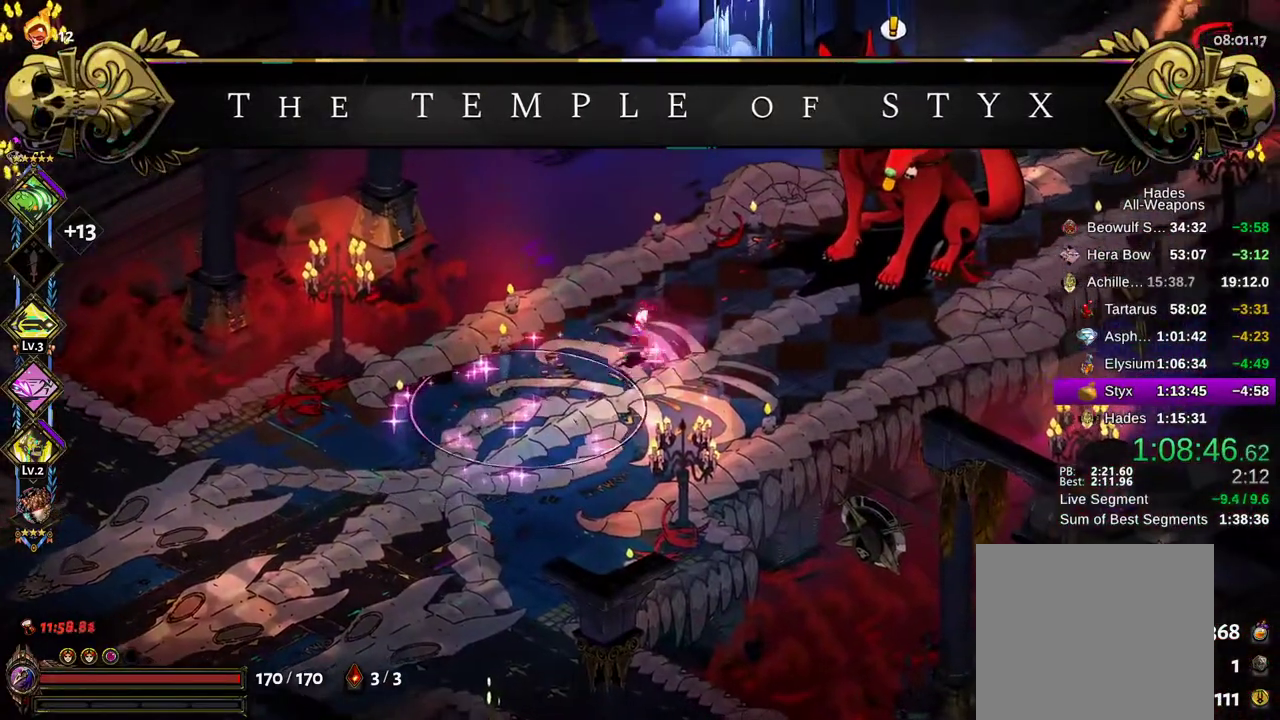
{"buttons": ["R1"], "left_stick": "up-right", "right_stick": "center", "events": [[50, "A", "down"], [100, "A", "up"], [117, "A", "down"], [150, "A", "up"], [500, "R1", "down"]]}
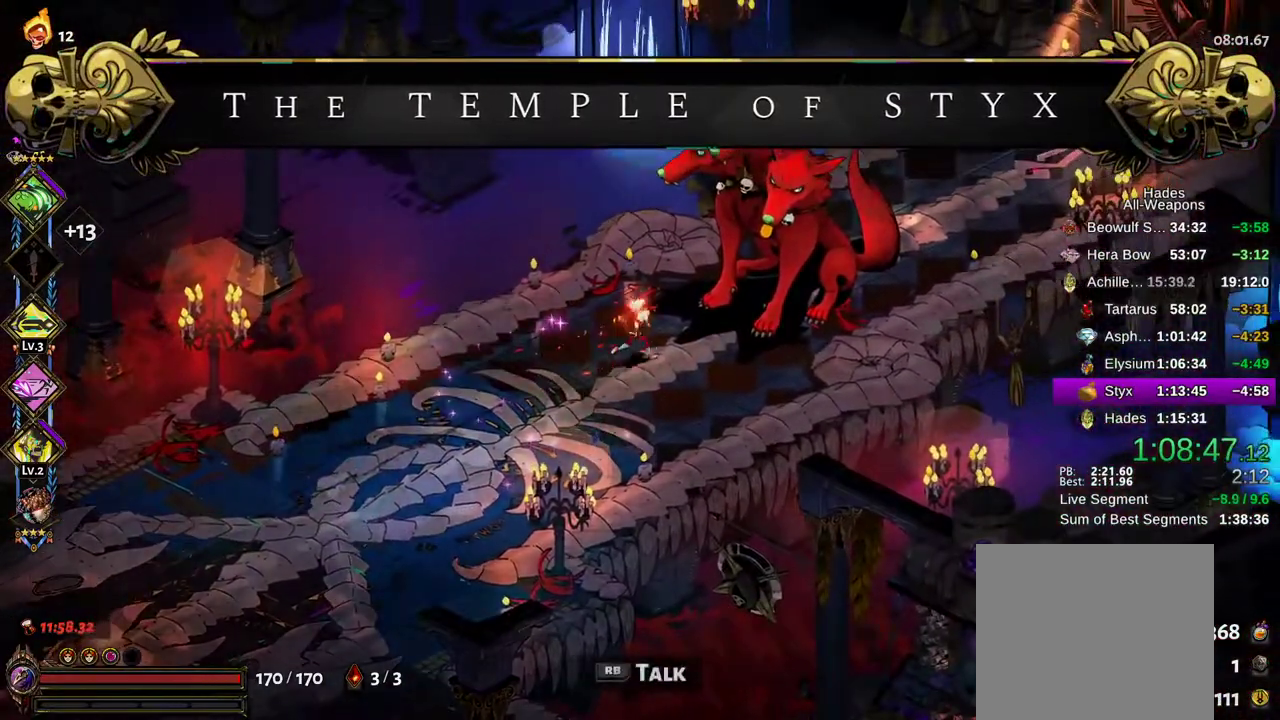
{"buttons": [], "left_stick": "center", "right_stick": "center", "events": [[50, "R1", "up"], [133, "R1", "down"], [183, "R1", "up"], [250, "R1", "down"], [317, "R1", "up"], [367, "A", "down"], [367, "R1", "down"], [433, "A", "up"], [433, "left_stick", "center"], [467, "R1", "up"]]}
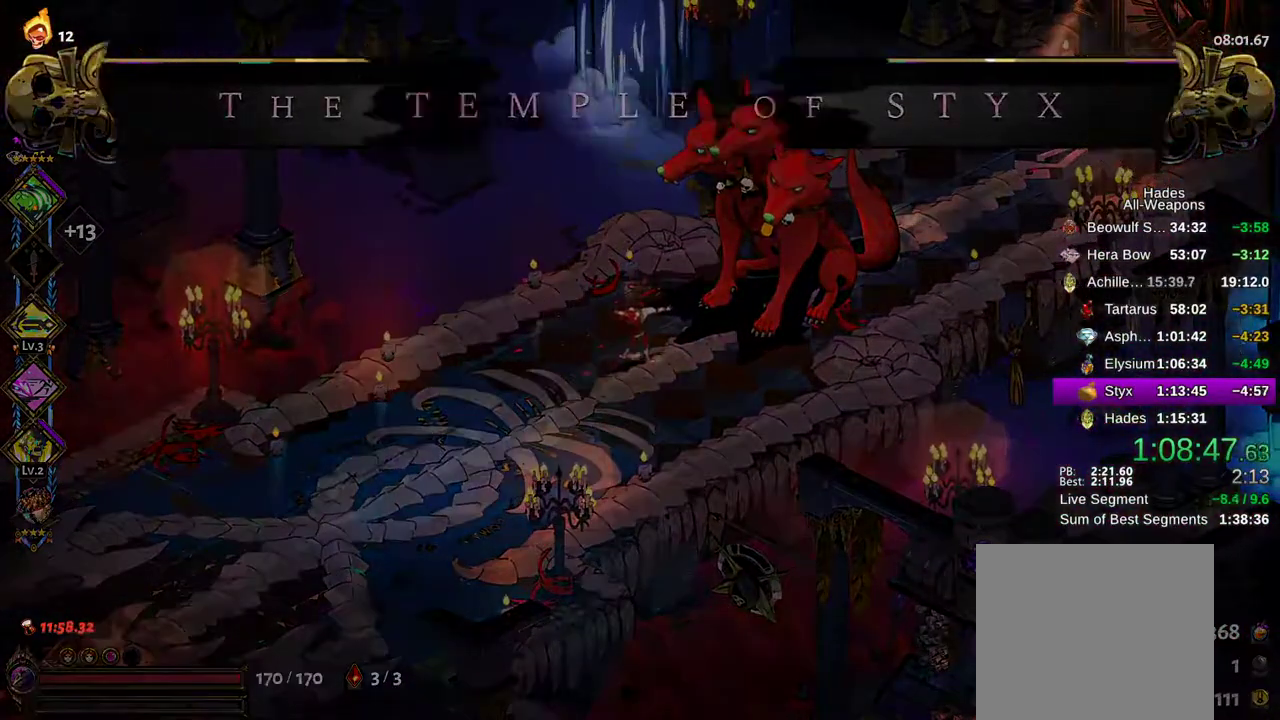
{"buttons": [], "left_stick": "up-right", "right_stick": "center", "events": [[50, "A", "down"], [50, "R1", "down"], [83, "left_stick", "up-right"], [100, "A", "up"], [117, "R1", "up"], [167, "R1", "down"], [200, "A", "down"], [233, "A", "up"], [233, "R1", "up"], [317, "A", "down"], [350, "A", "up"], [433, "A", "down"], [467, "A", "up"]]}
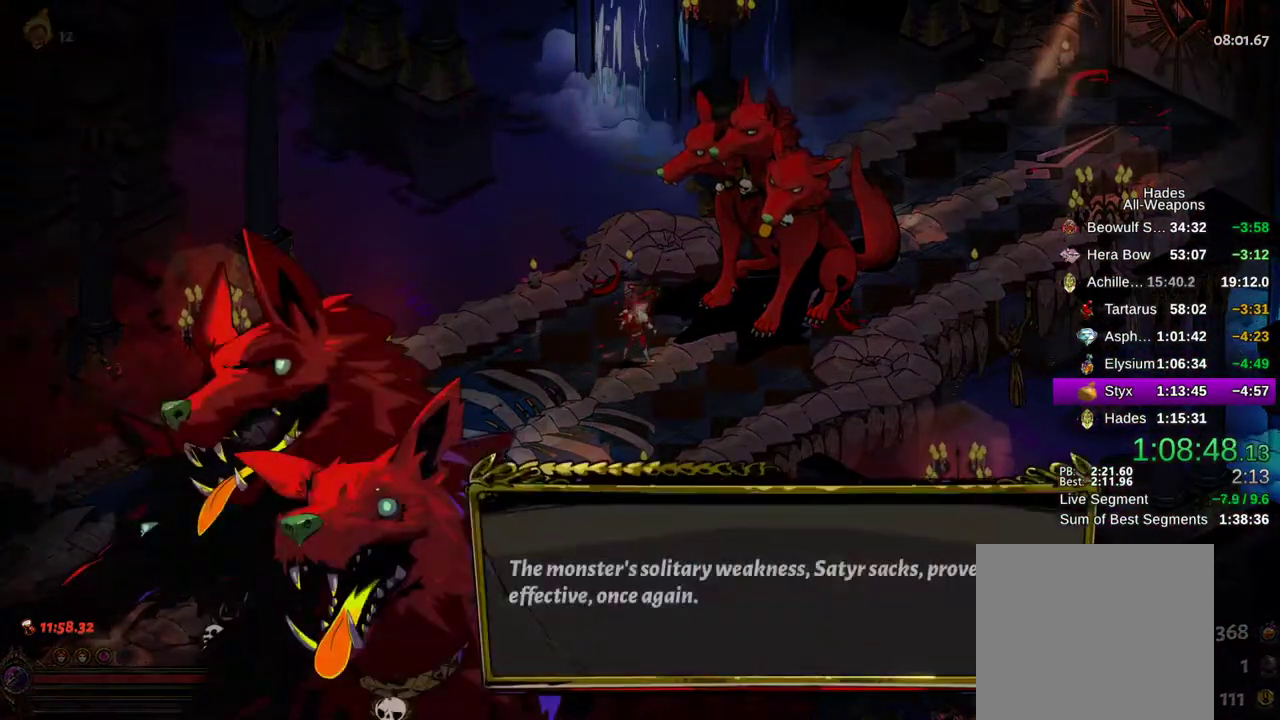
{"buttons": [], "left_stick": "right", "right_stick": "center", "events": [[67, "A", "down"], [100, "A", "up"], [183, "A", "down"], [233, "A", "up"], [250, "left_stick", "center"], [300, "A", "down"], [333, "A", "up"], [400, "left_stick", "right"], [433, "A", "down"], [467, "A", "up"]]}
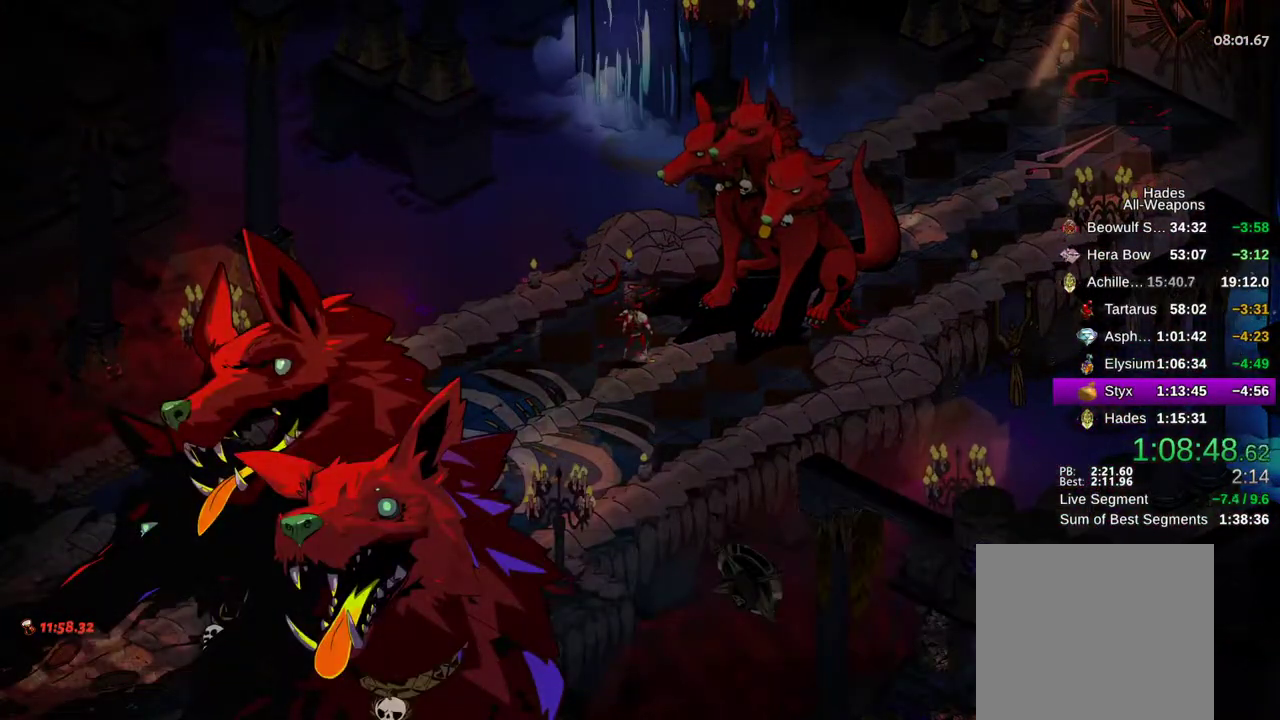
{"buttons": [], "left_stick": "right", "right_stick": "center", "events": [[67, "A", "down"], [83, "A", "up"], [200, "A", "down"], [250, "A", "up"], [350, "A", "down"], [367, "A", "up"]]}
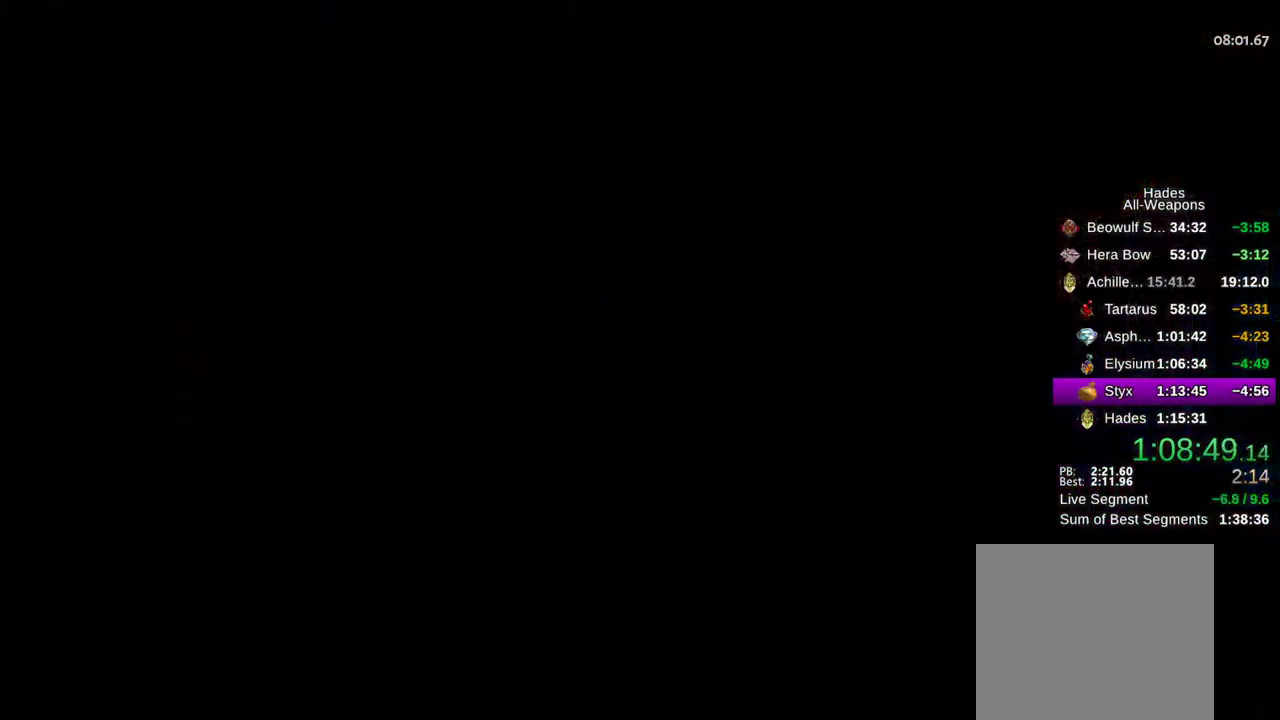
{"buttons": [], "left_stick": "right", "right_stick": "center", "events": [[33, "A", "down"], [67, "A", "up"]]}
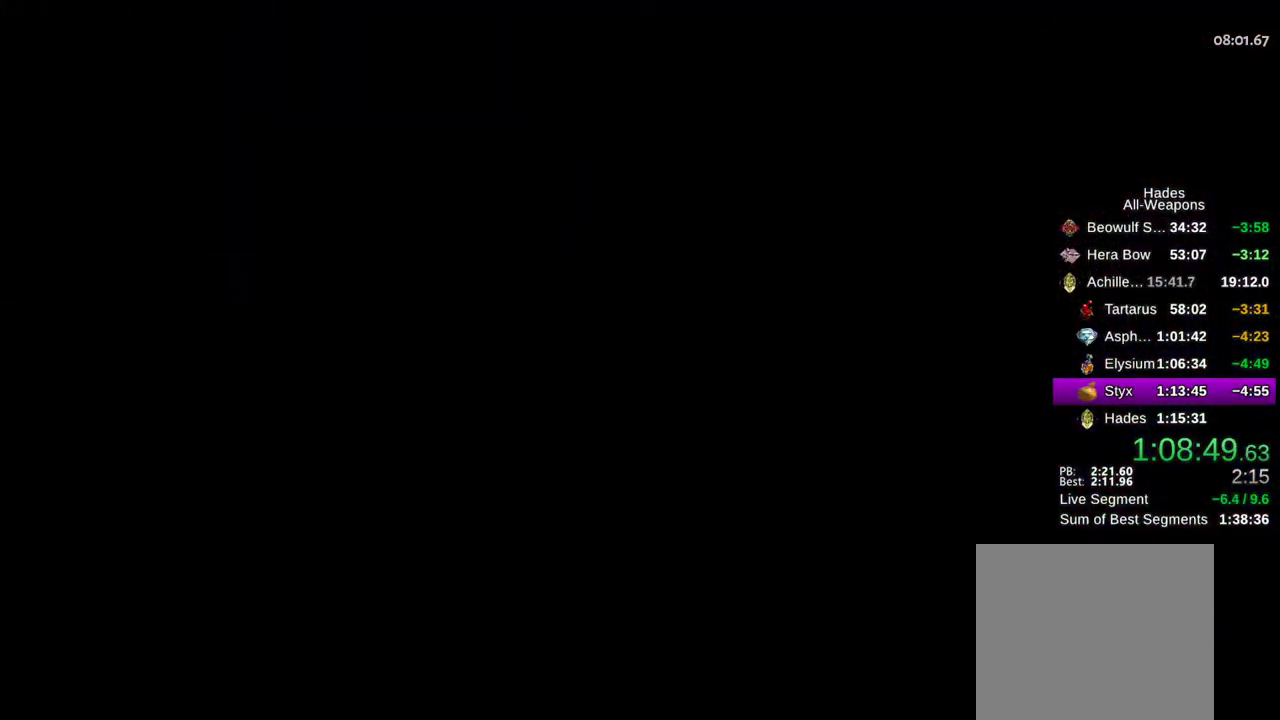
{"buttons": [], "left_stick": "right", "right_stick": "center", "events": [[50, "A", "down"], [117, "A", "up"], [233, "A", "down"], [300, "A", "up"], [400, "A", "down"], [450, "A", "up"]]}
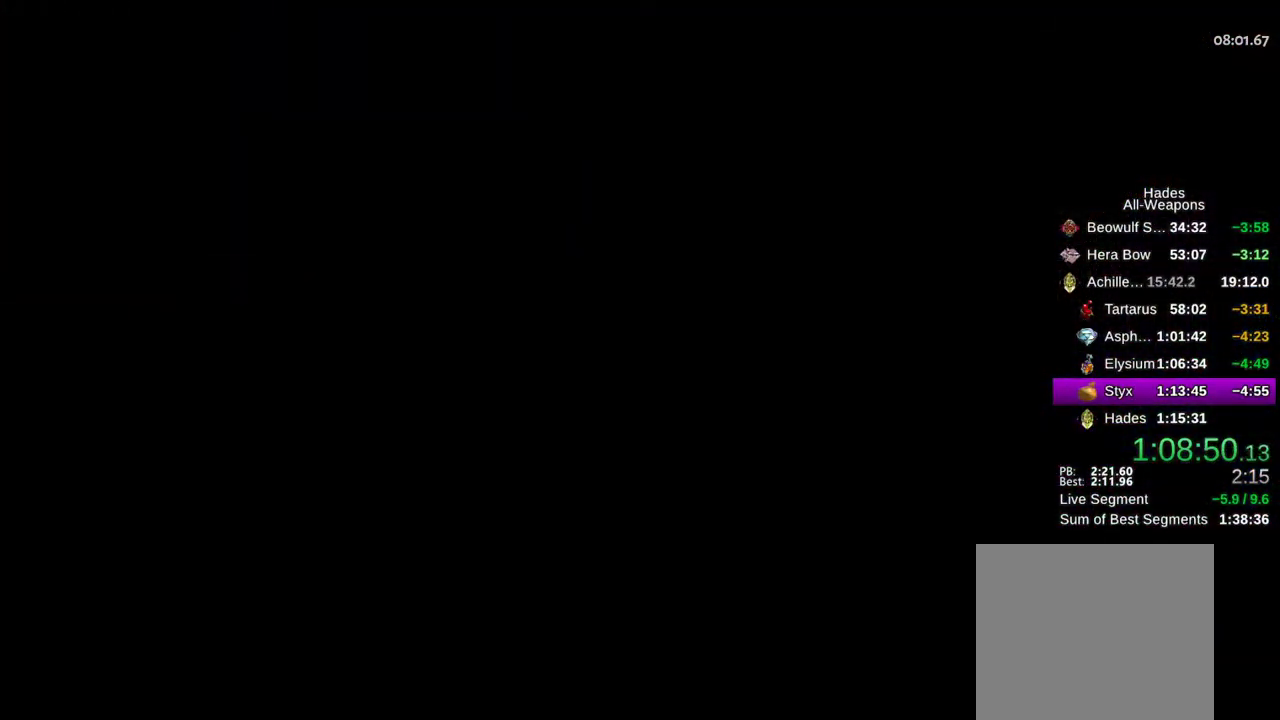
{"buttons": [], "left_stick": "right", "right_stick": "center", "events": [[50, "A", "down"], [117, "A", "up"], [217, "A", "down"], [233, "A", "up"], [333, "A", "down"], [400, "A", "up"]]}
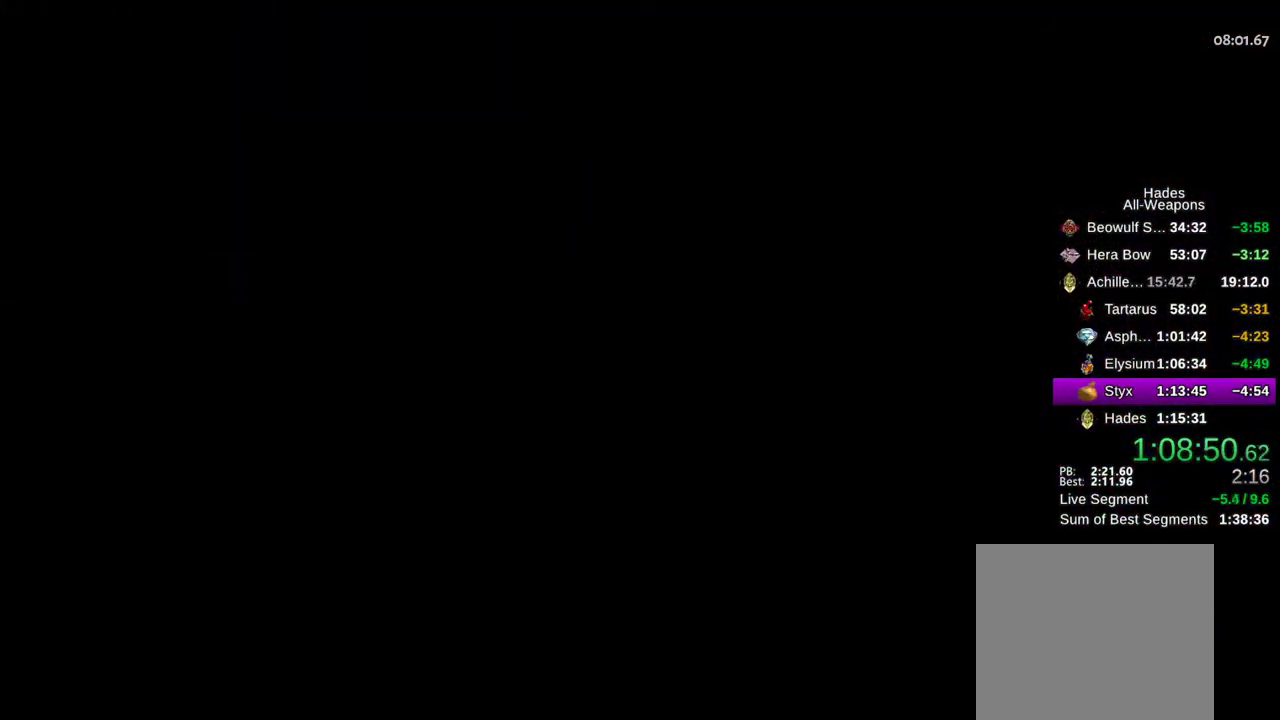
{"buttons": ["Y"], "left_stick": "right", "right_stick": "center", "events": [[67, "Y", "down"]]}
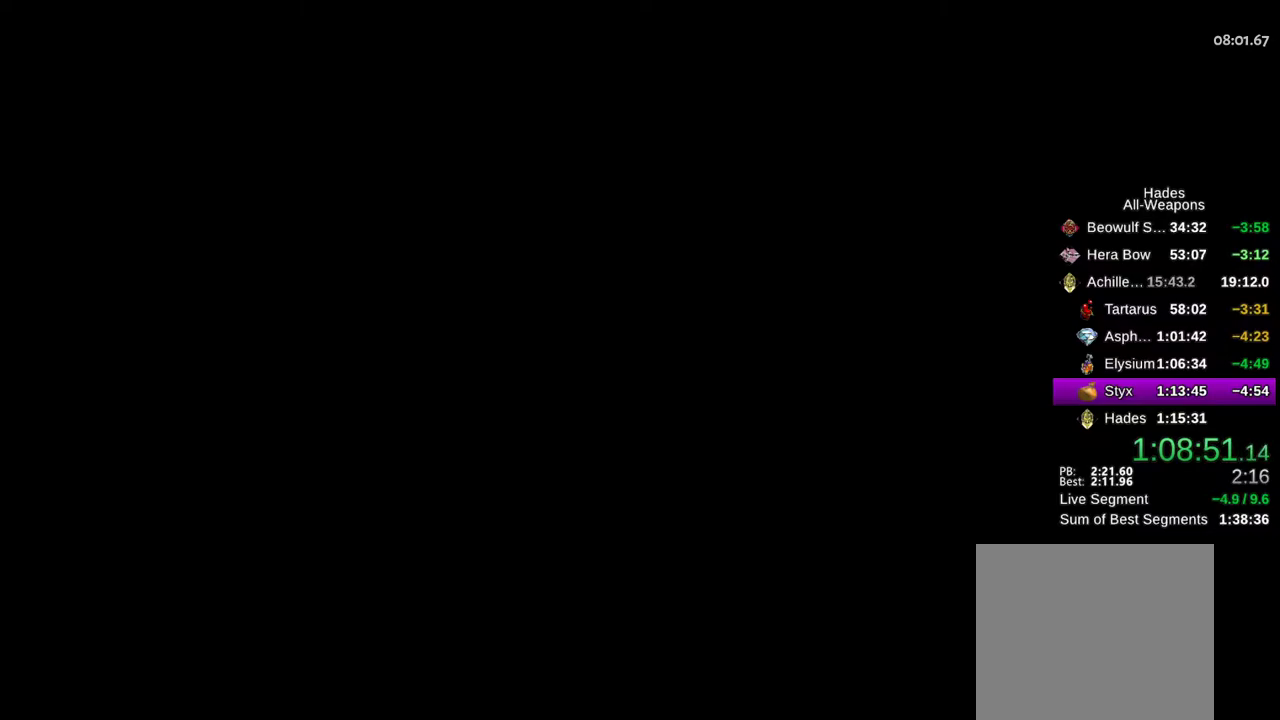
{"buttons": [], "left_stick": "right", "right_stick": "center", "events": [[417, "Y", "up"]]}
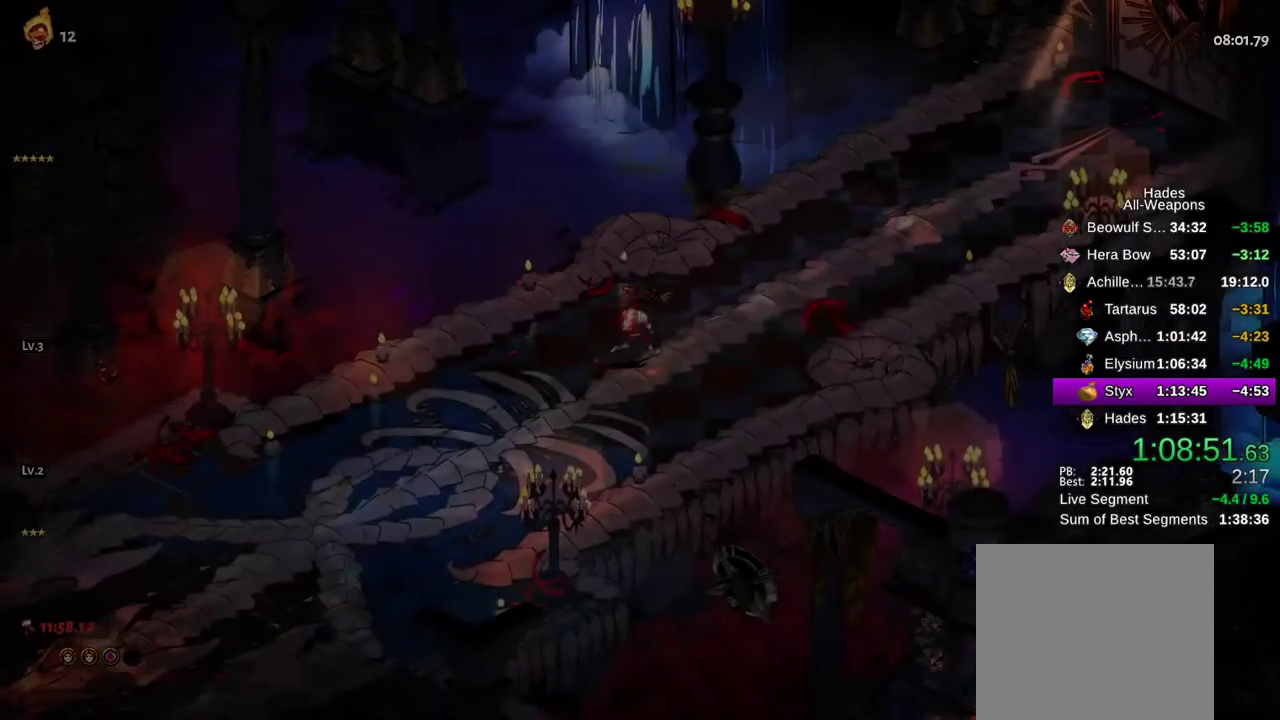
{"buttons": ["Y"], "left_stick": "right", "right_stick": "center", "events": [[17, "Y", "down"], [167, "Y", "up"], [183, "Y", "down"], [233, "R1", "down"], [383, "R1", "up"], [400, "Y", "up"], [467, "Y", "down"]]}
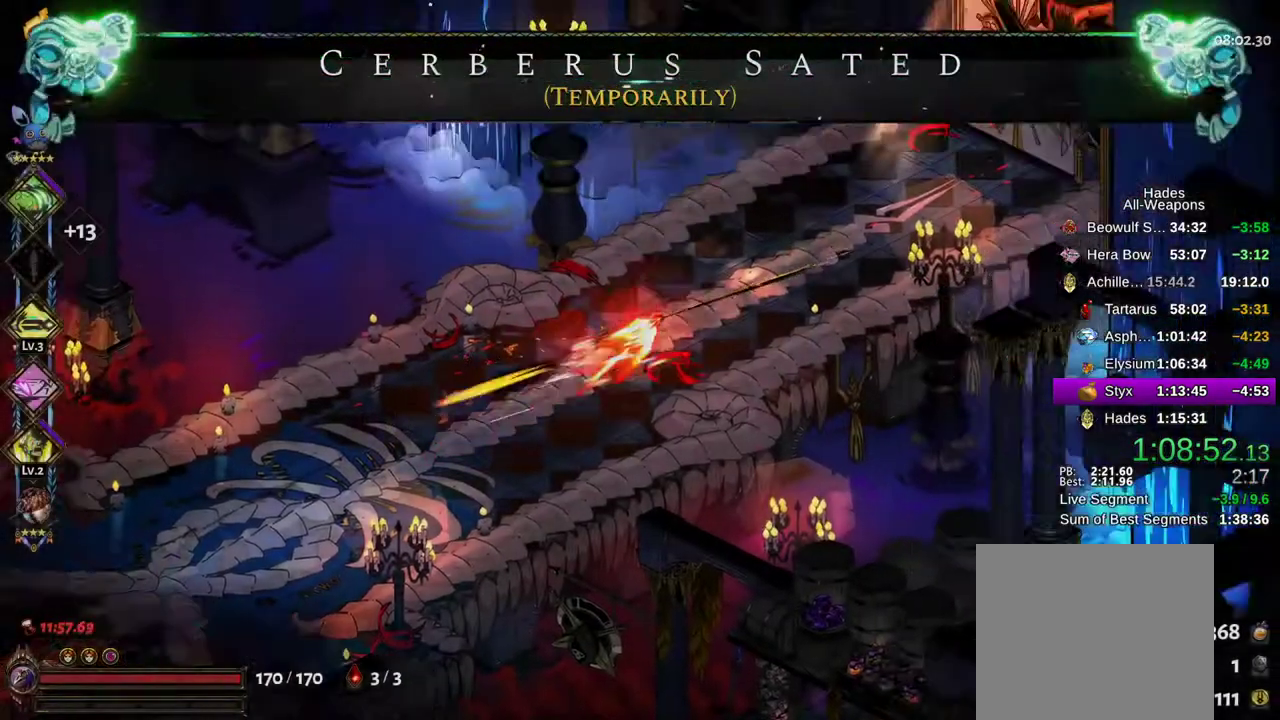
{"buttons": ["R1"], "left_stick": "up-right", "right_stick": "center", "events": [[50, "Y", "up"], [83, "left_stick", "up-right"], [217, "A", "down"], [283, "A", "up"], [483, "R1", "down"]]}
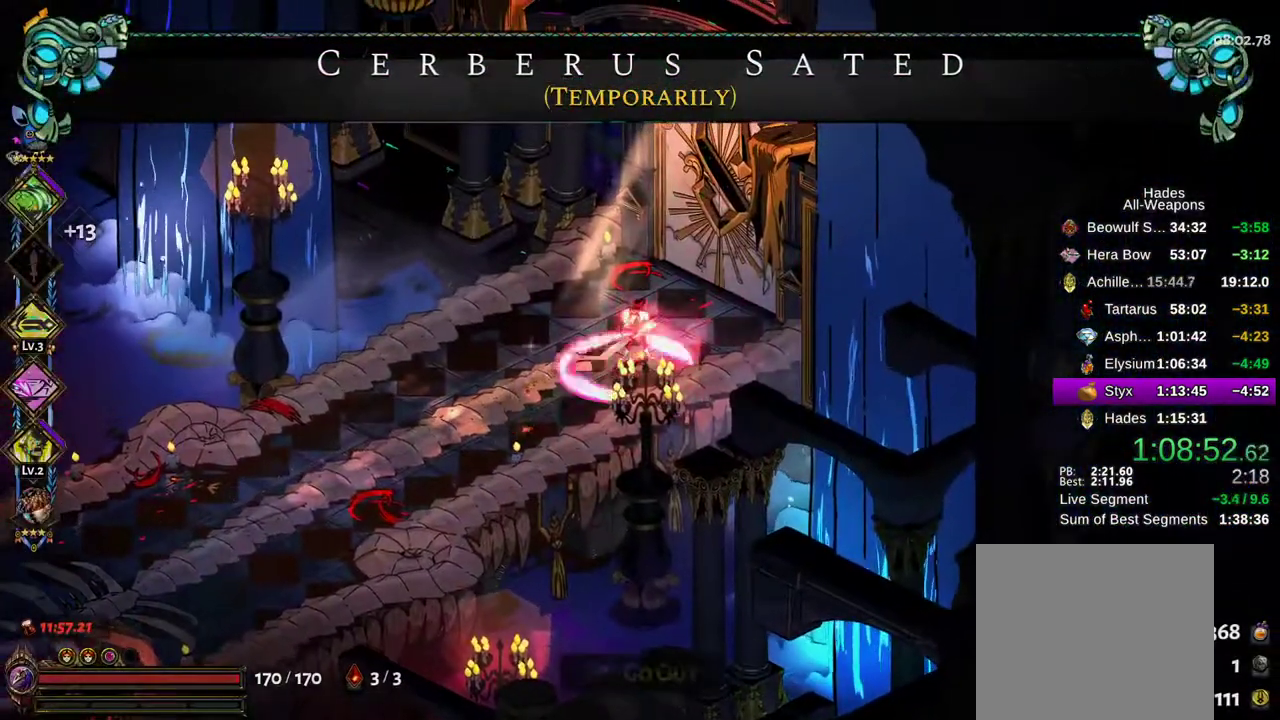
{"buttons": [], "left_stick": "up-right", "right_stick": "center", "events": [[67, "R1", "up"], [267, "R1", "down"], [317, "R1", "up"]]}
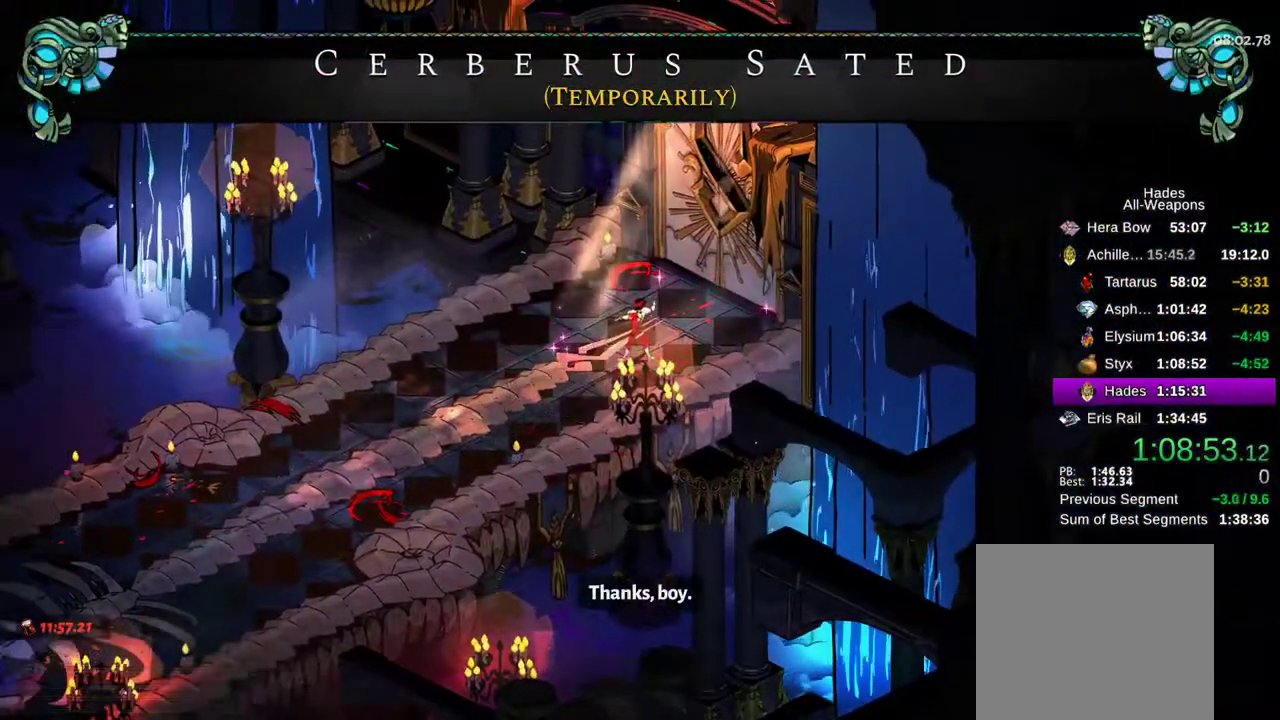
{"buttons": ["B", "Y"], "left_stick": "center", "right_stick": "center", "events": [[50, "A", "down"], [150, "A", "up"], [250, "A", "down"], [350, "left_stick", "center"], [383, "B", "down"], [417, "Y", "down"], [433, "A", "up"]]}